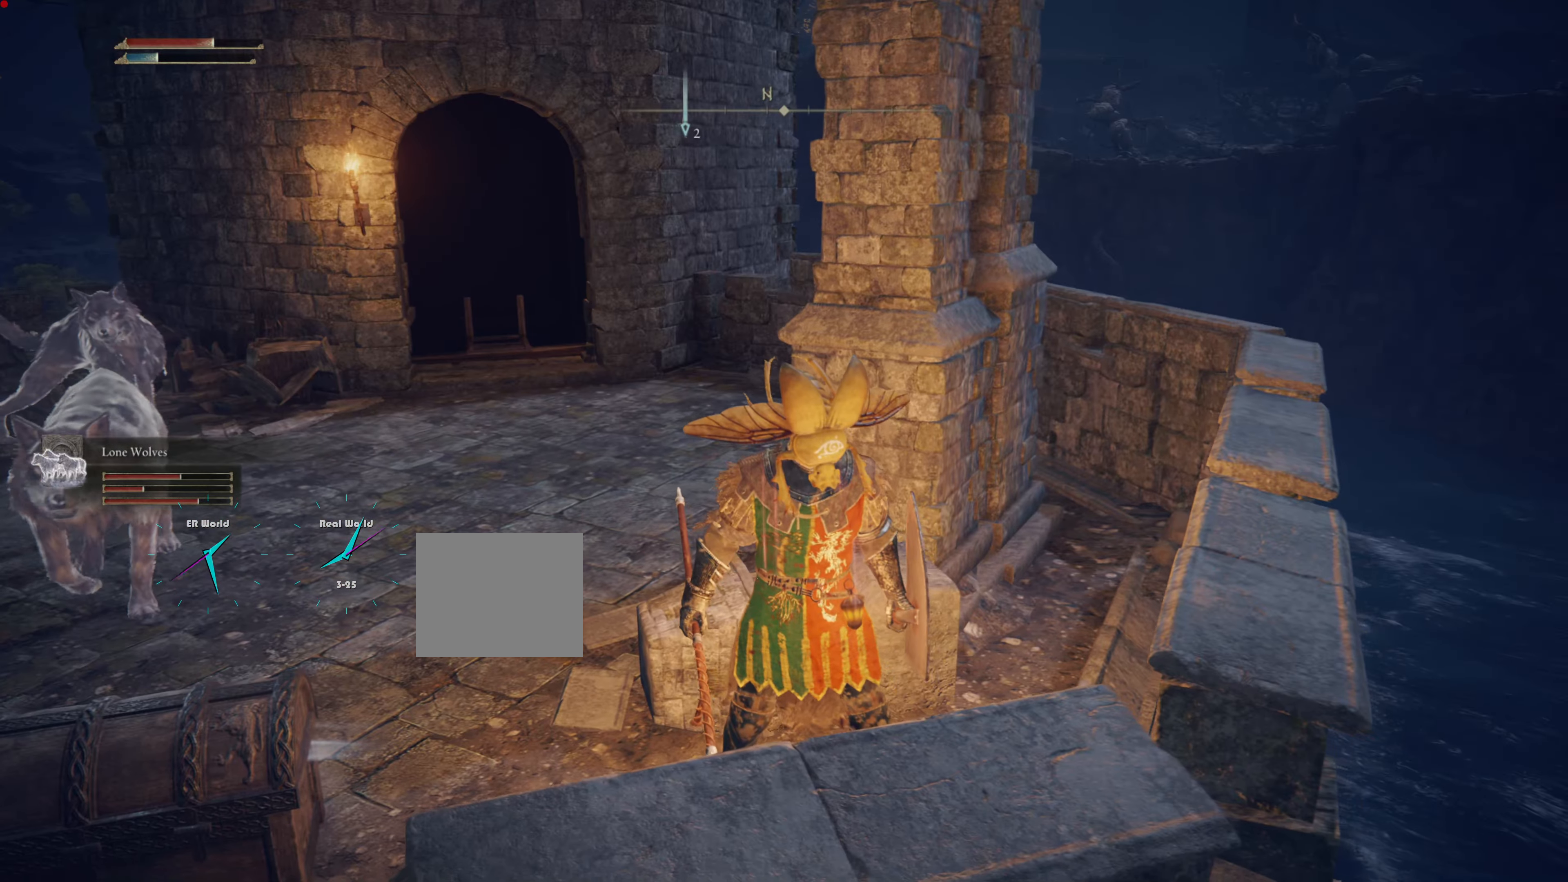
Gameplay with a controller (PlayStation layout); each line is a JSON object with the inputs held at the frame after it. "events" lists button and stick changes between this image and that frame as [ms after this image, input, new state], when the widget could be followed in between.
{"buttons": [], "left_stick": "up-left", "right_stick": "center", "events": [[184, "right_stick", "left"], [284, "left_stick", "up-left"], [451, "right_stick", "center"]]}
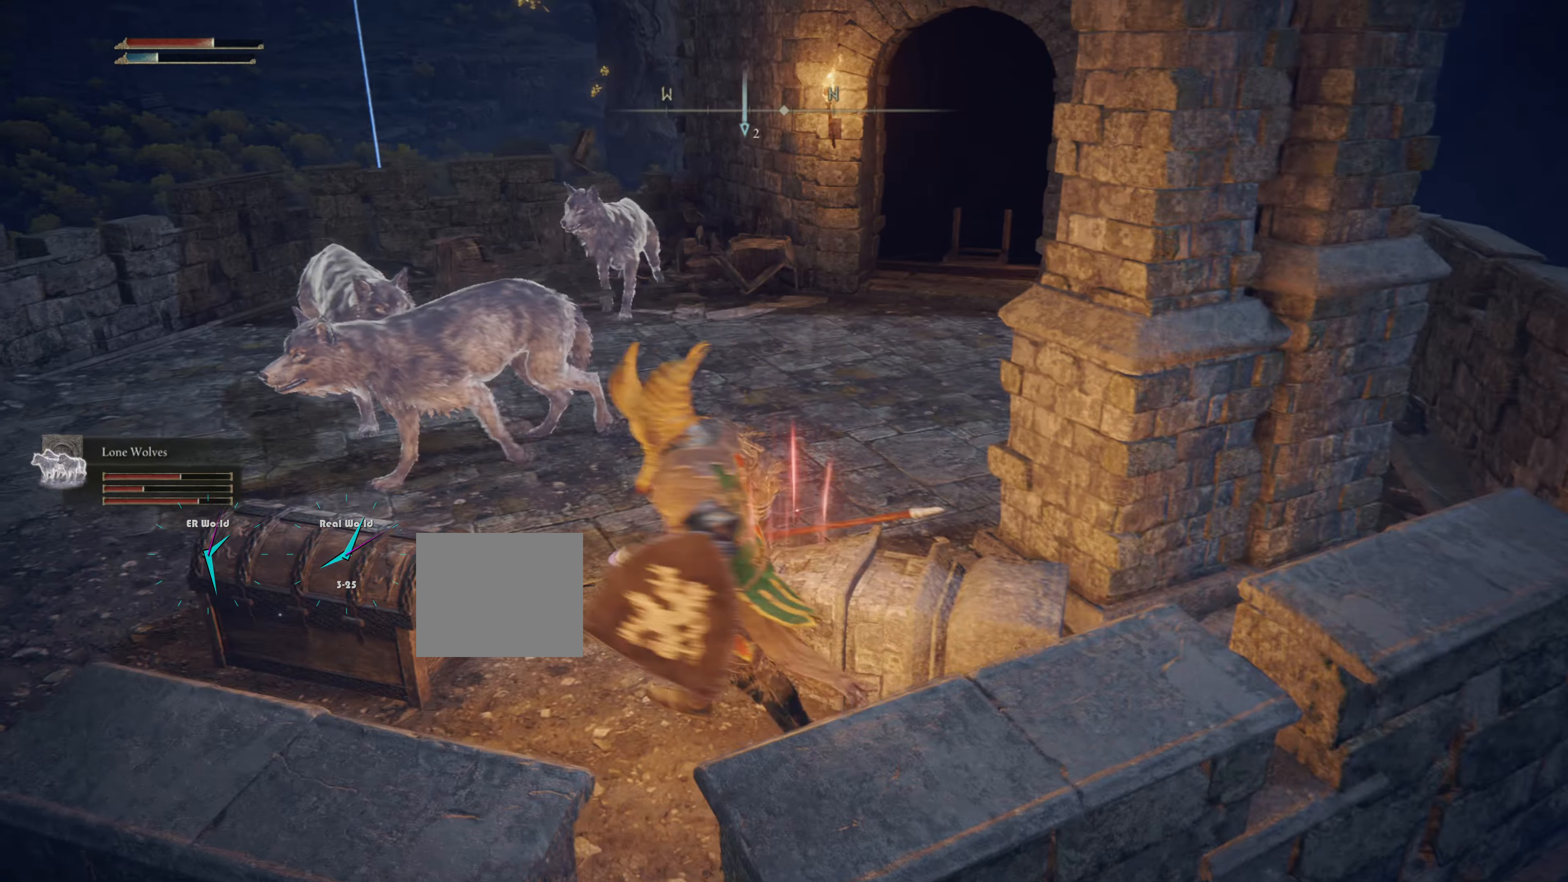
{"buttons": [], "left_stick": "left", "right_stick": "center", "events": [[283, "left_stick", "center"], [500, "left_stick", "left"]]}
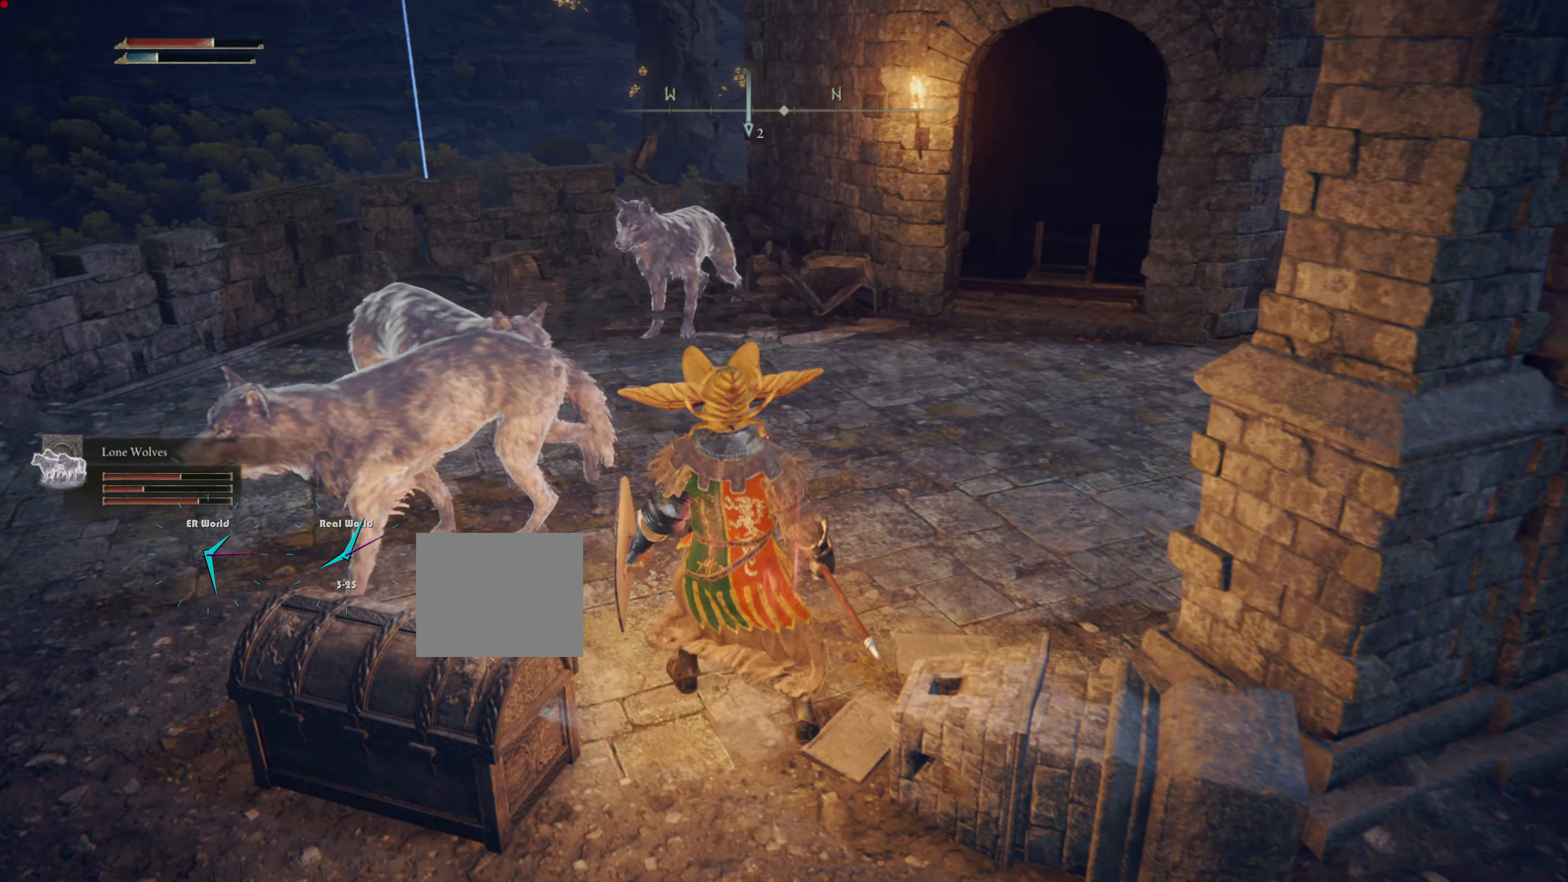
{"buttons": [], "left_stick": "center", "right_stick": "center", "events": [[184, "left_stick", "center"]]}
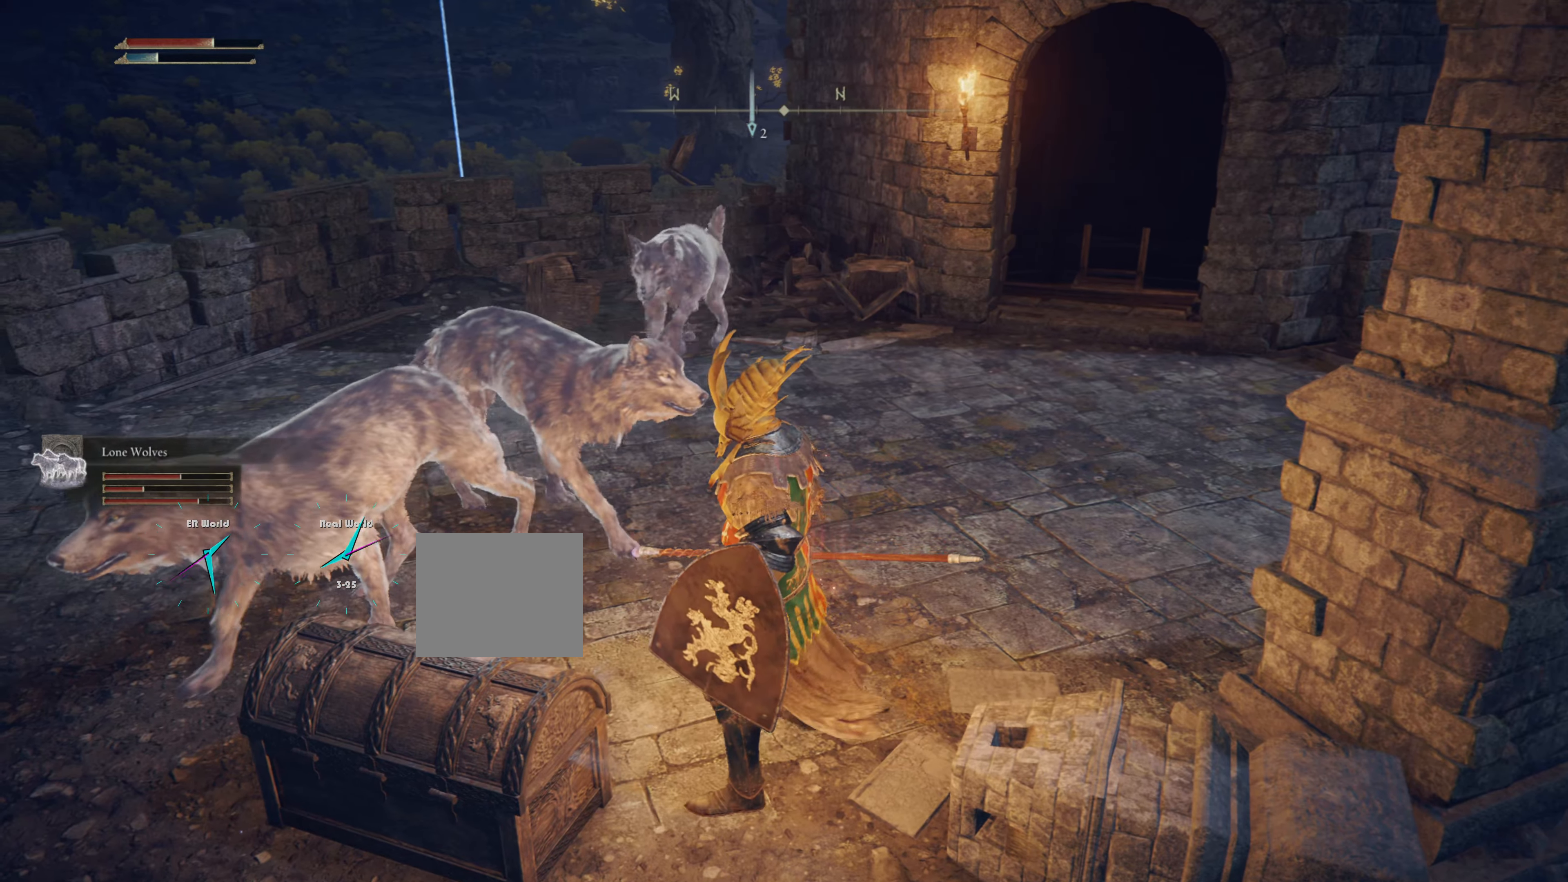
{"buttons": [], "left_stick": "center", "right_stick": "down-left", "events": [[350, "left_stick", "left"], [483, "left_stick", "center"], [483, "right_stick", "down-left"]]}
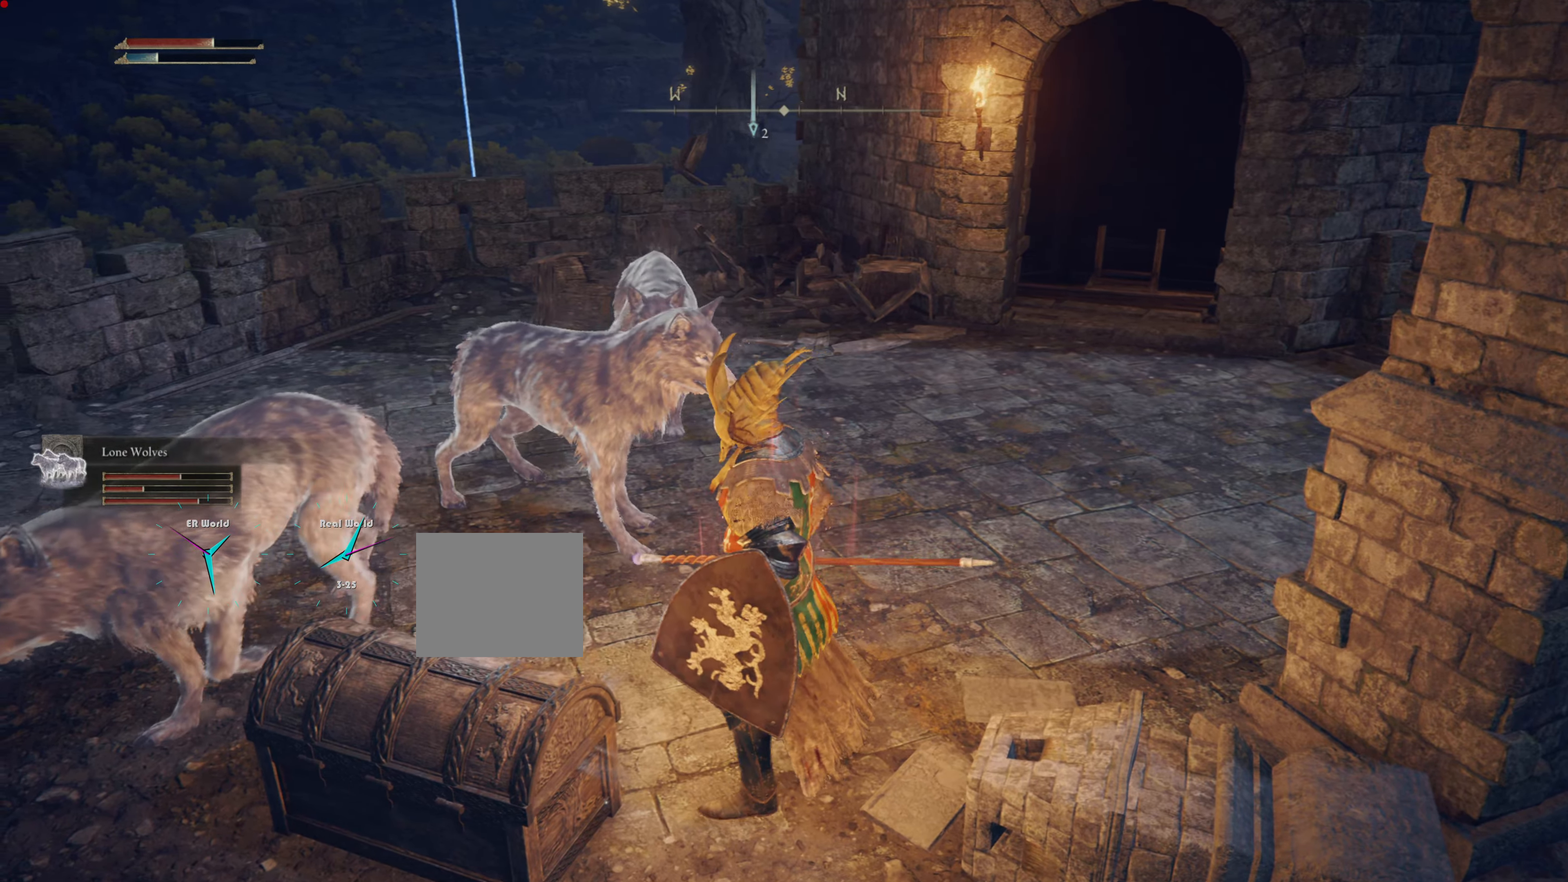
{"buttons": [], "left_stick": "up-left", "right_stick": "center", "events": [[367, "right_stick", "center"], [384, "left_stick", "up-left"]]}
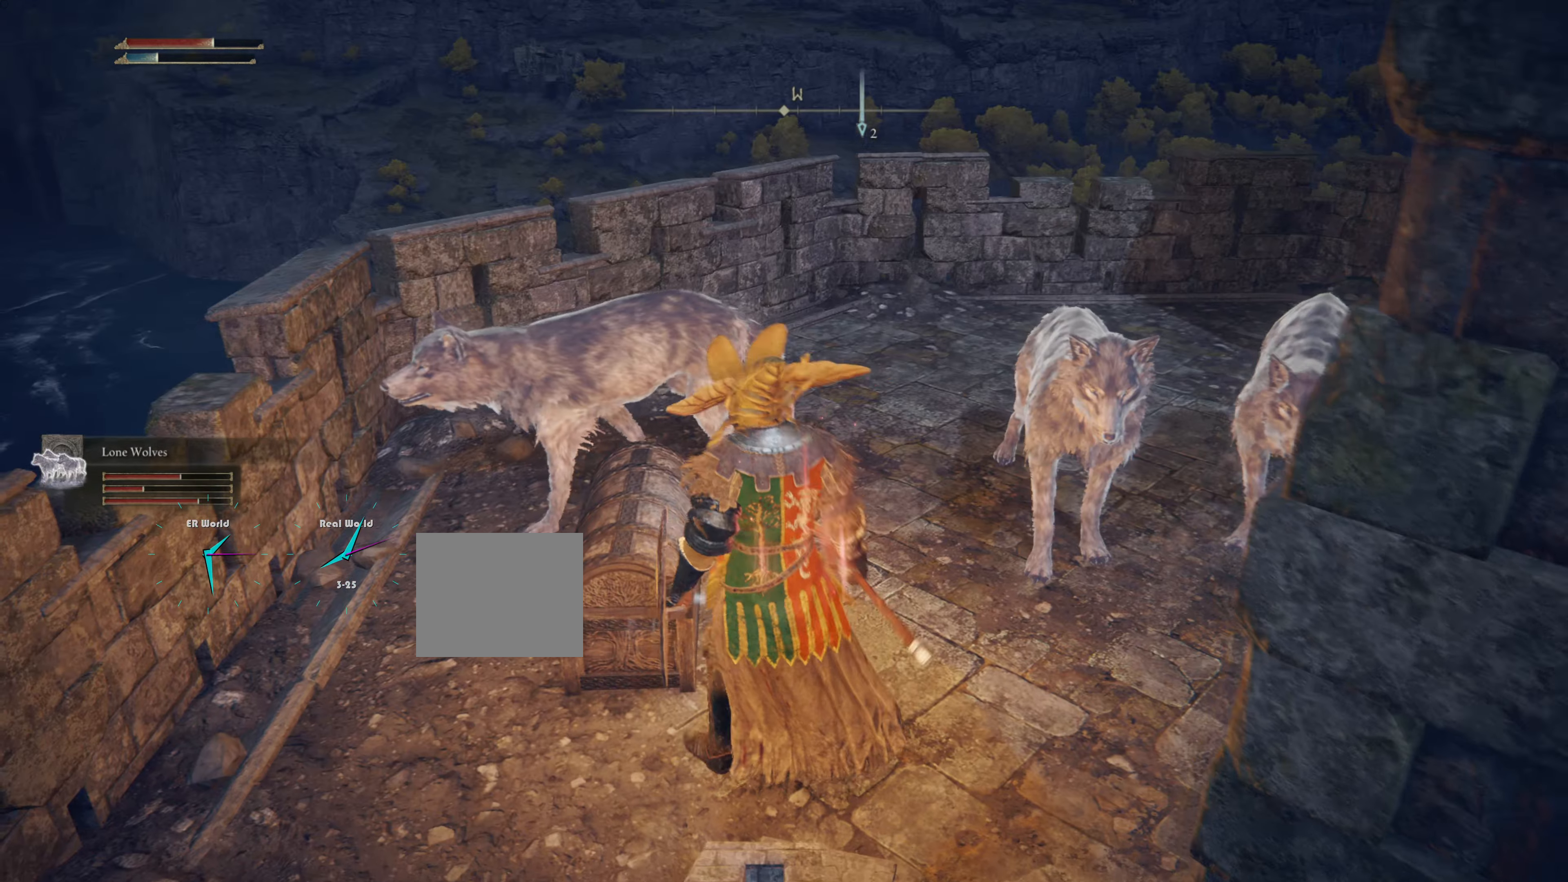
{"buttons": [], "left_stick": "center", "right_stick": "center", "events": [[83, "left_stick", "center"]]}
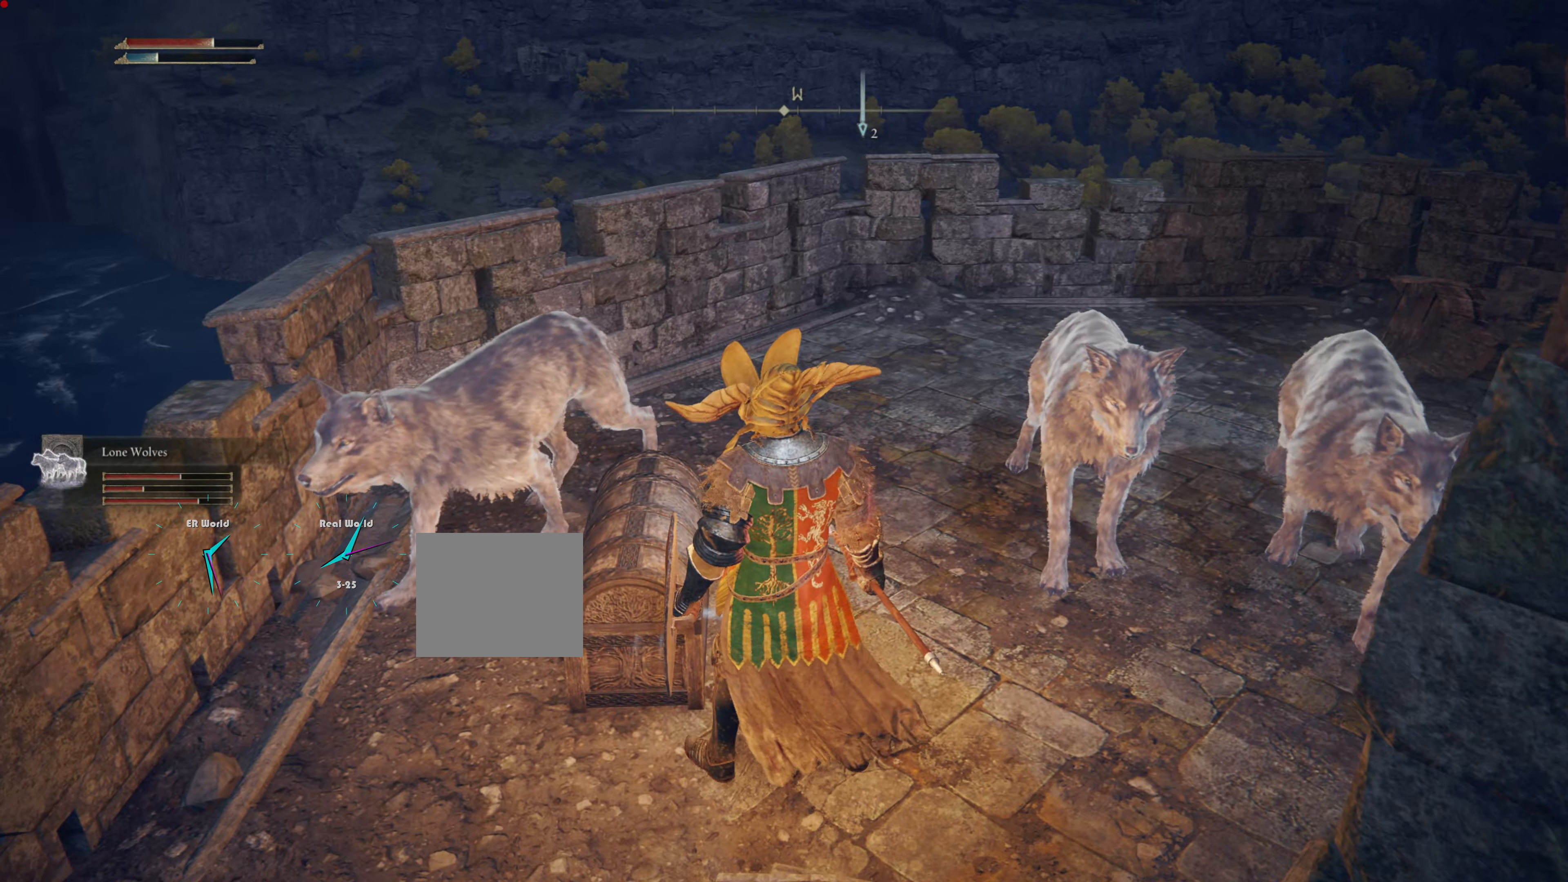
{"buttons": [], "left_stick": "center", "right_stick": "center", "events": [[100, "left_stick", "up-right"], [184, "right_stick", "down-left"], [283, "right_stick", "left"], [416, "left_stick", "center"], [416, "right_stick", "center"]]}
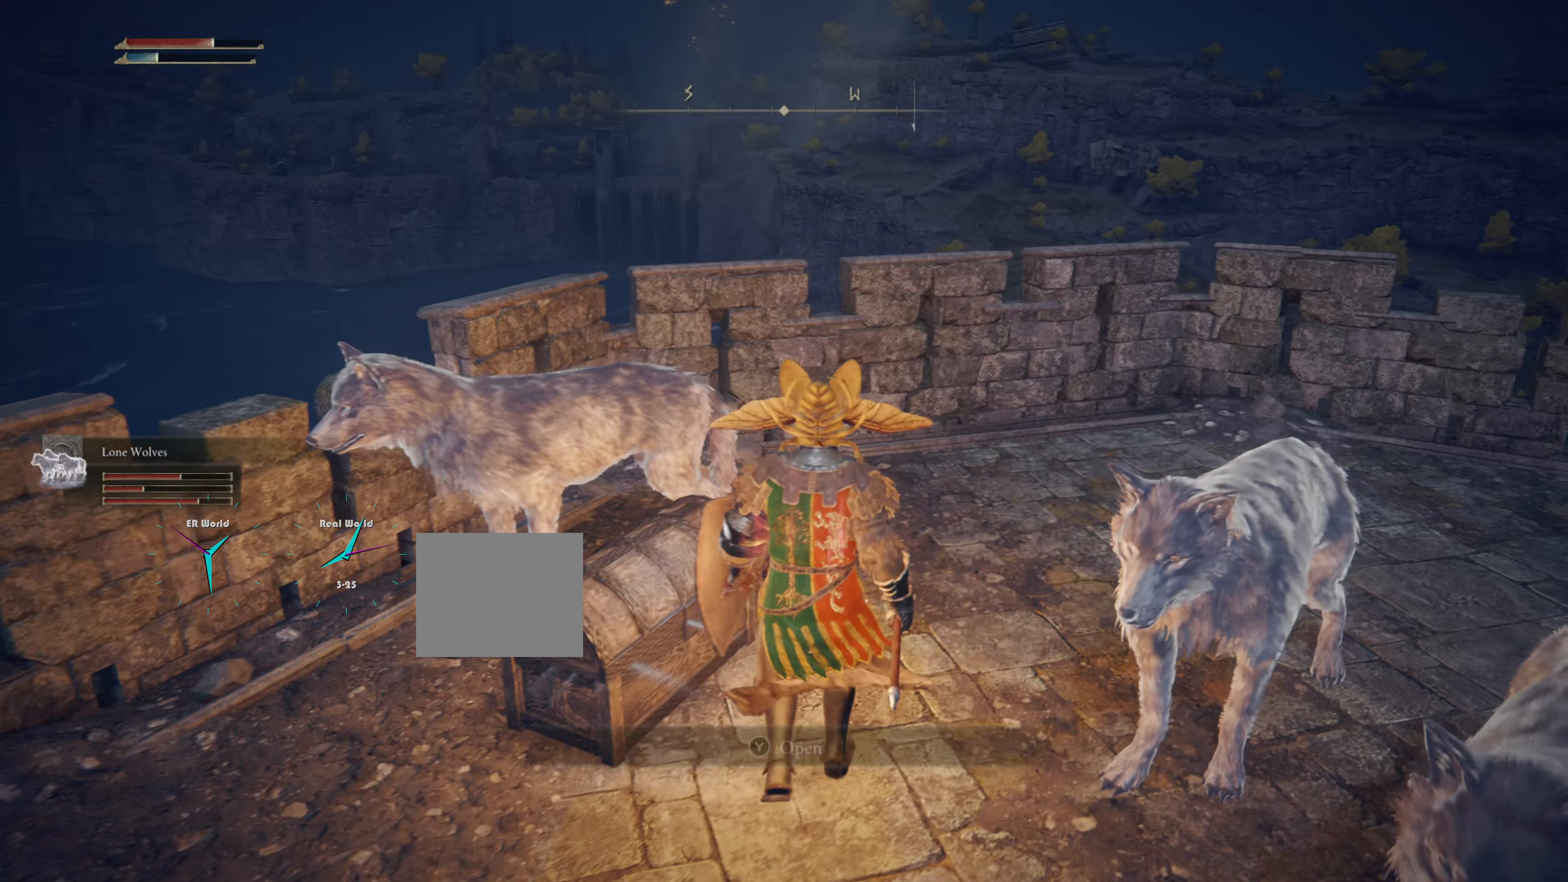
{"buttons": [], "left_stick": "center", "right_stick": "center", "events": [[317, "right_stick", "left"], [450, "right_stick", "center"]]}
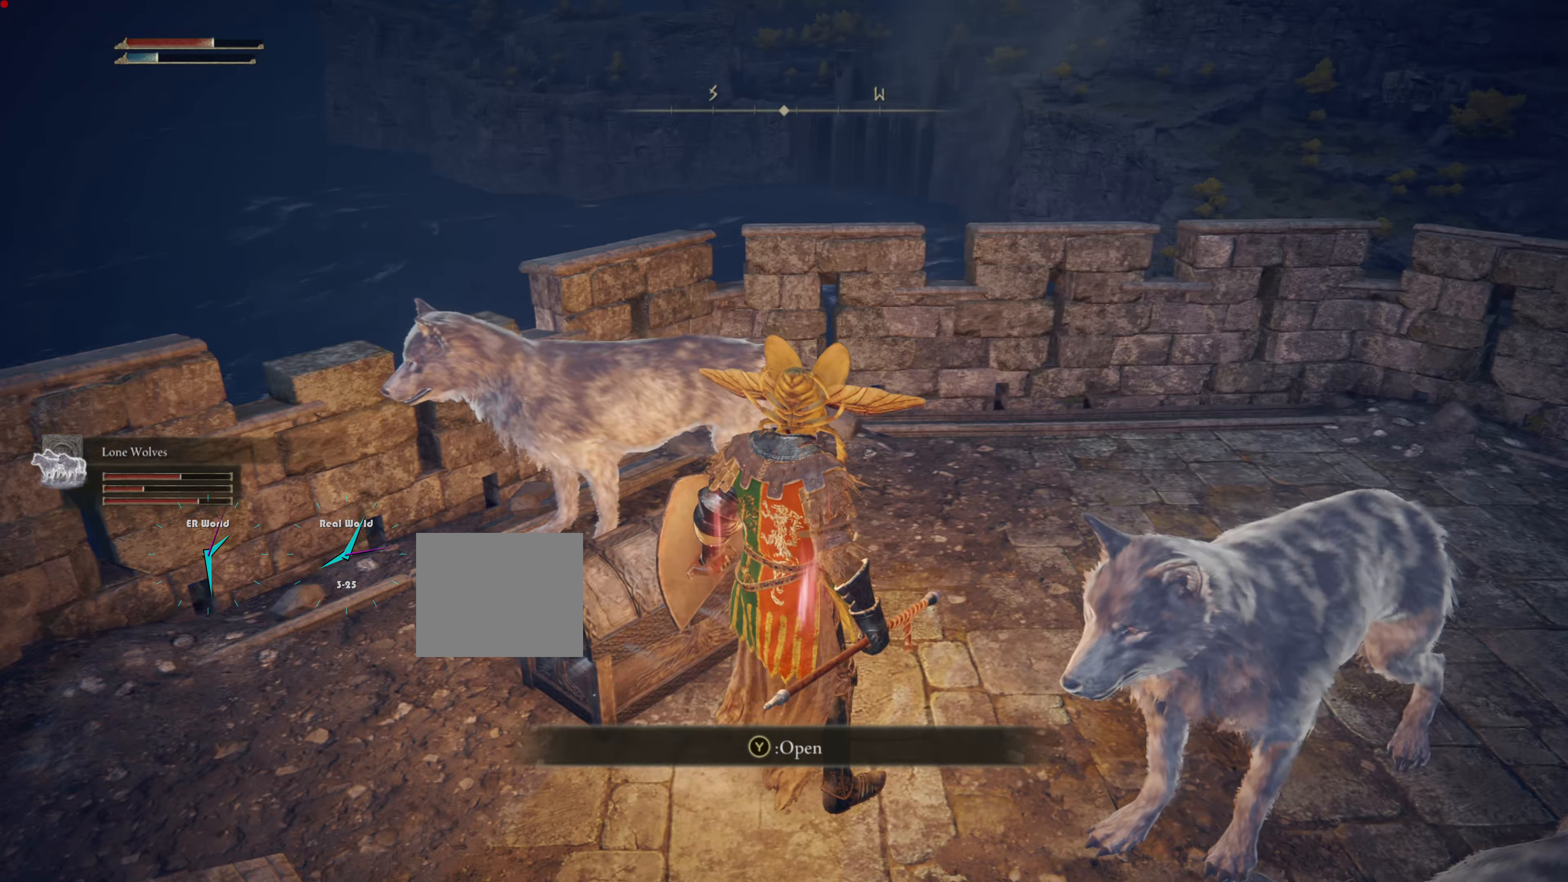
{"buttons": [], "left_stick": "center", "right_stick": "center", "events": [[201, "TRIANGLE", "down"], [351, "TRIANGLE", "up"]]}
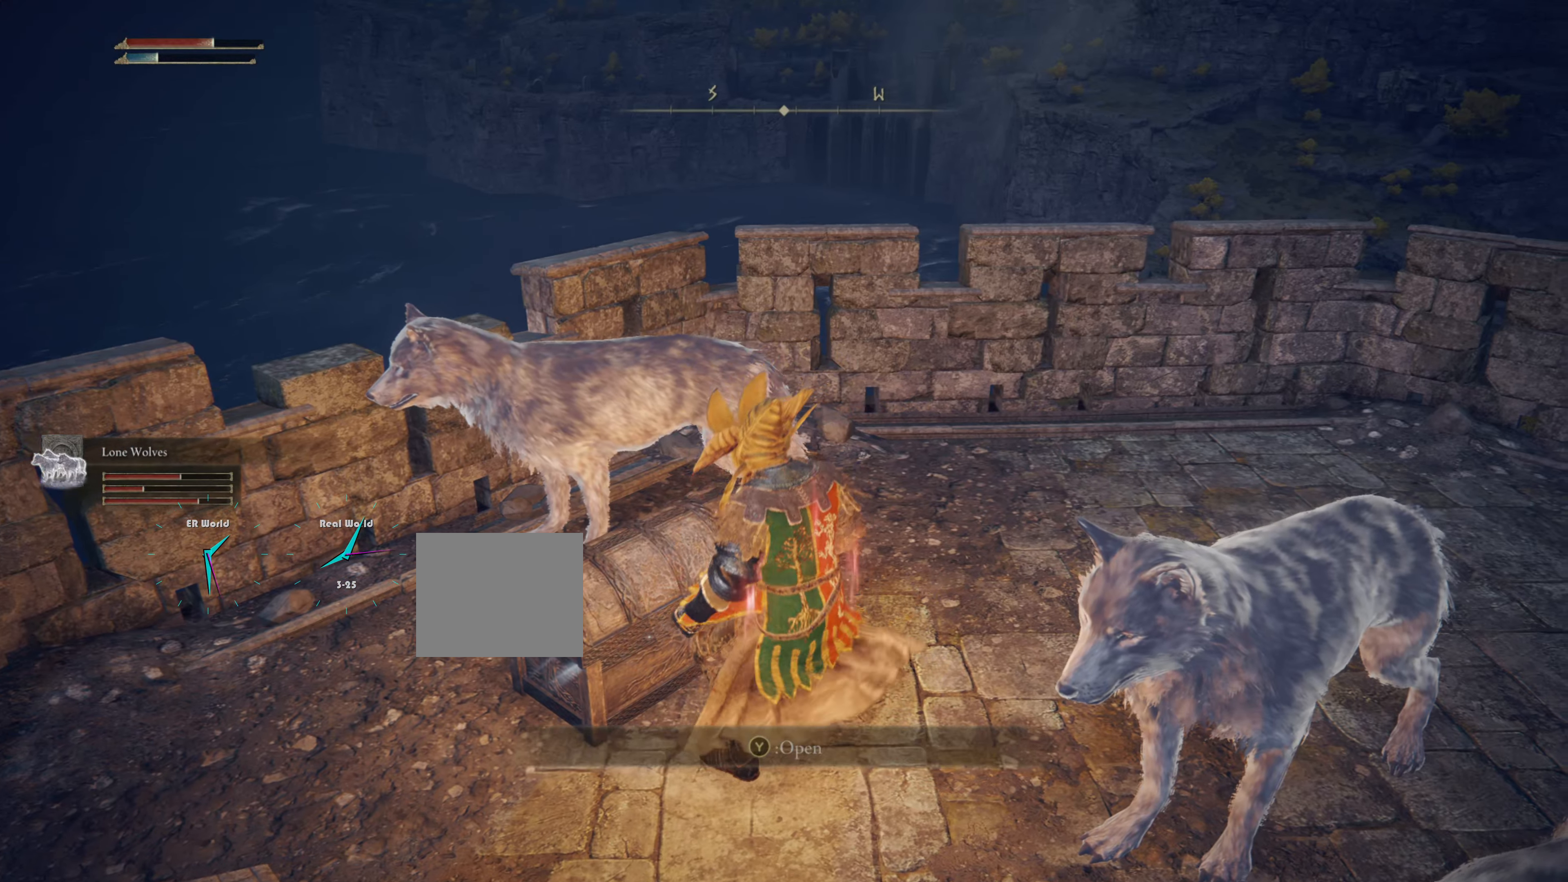
{"buttons": [], "left_stick": "center", "right_stick": "center", "events": []}